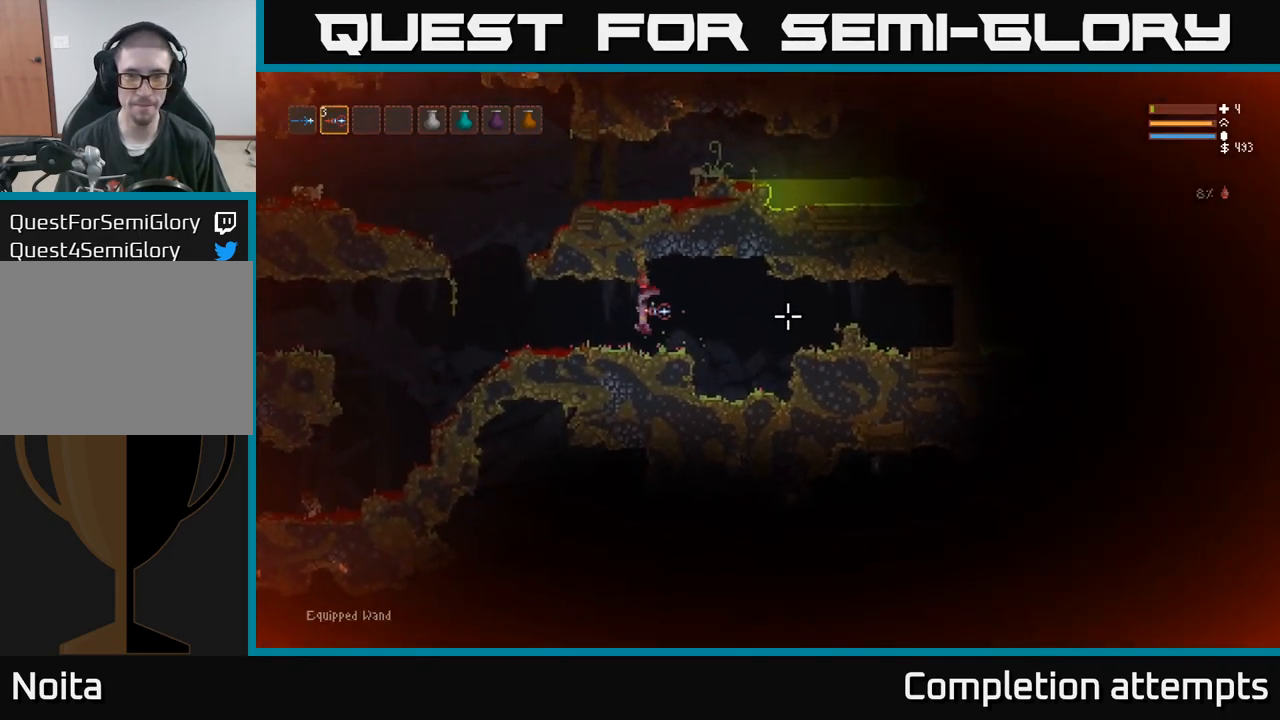
Gameplay with a controller (Xbox layout); each line is a JSON object with the inputs held at the frame after it. "events" lists button and stick changes between this image and that frame as [ms after this image, input, new state], when the widget could be followed in between. Not read: R3.
{"buttons": ["L2"], "left_stick": "down", "right_stick": "right", "events": [[450, "L2", "down"]]}
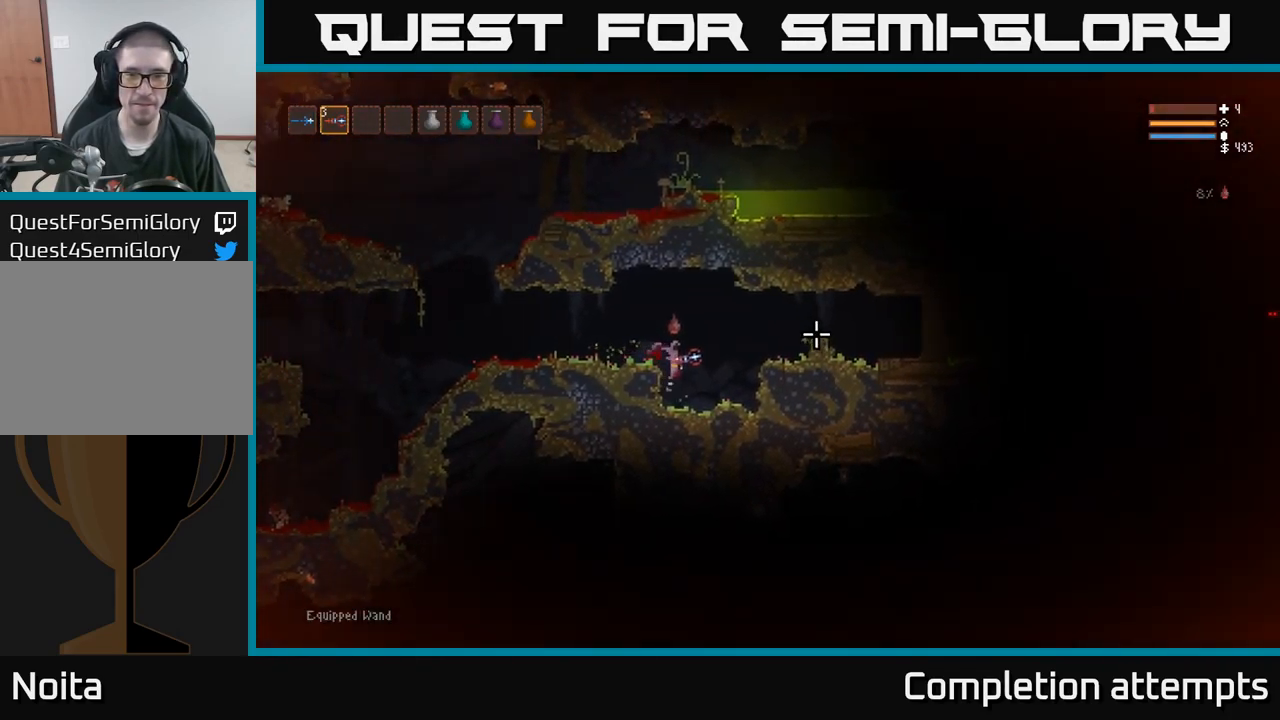
{"buttons": ["R2"], "left_stick": "left", "right_stick": "right"}
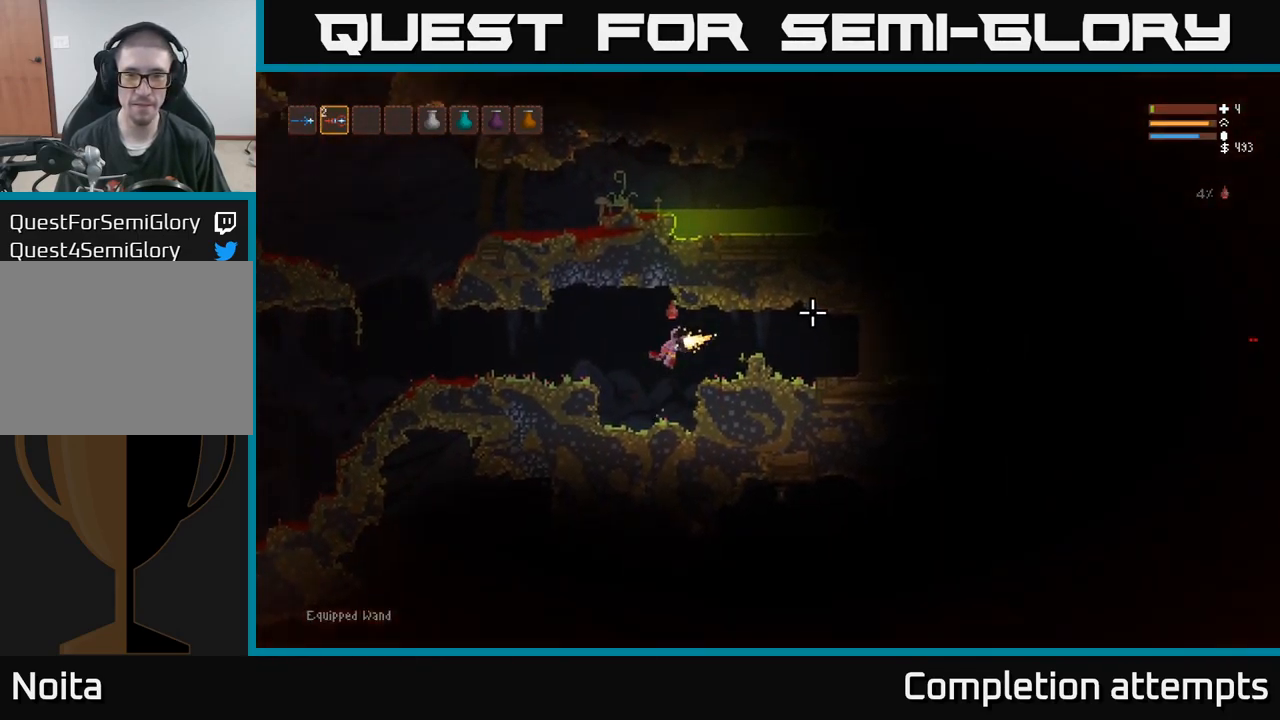
{"buttons": ["L2"], "left_stick": "left", "right_stick": "right", "events": [[33, "R2", "up"], [350, "L2", "down"]]}
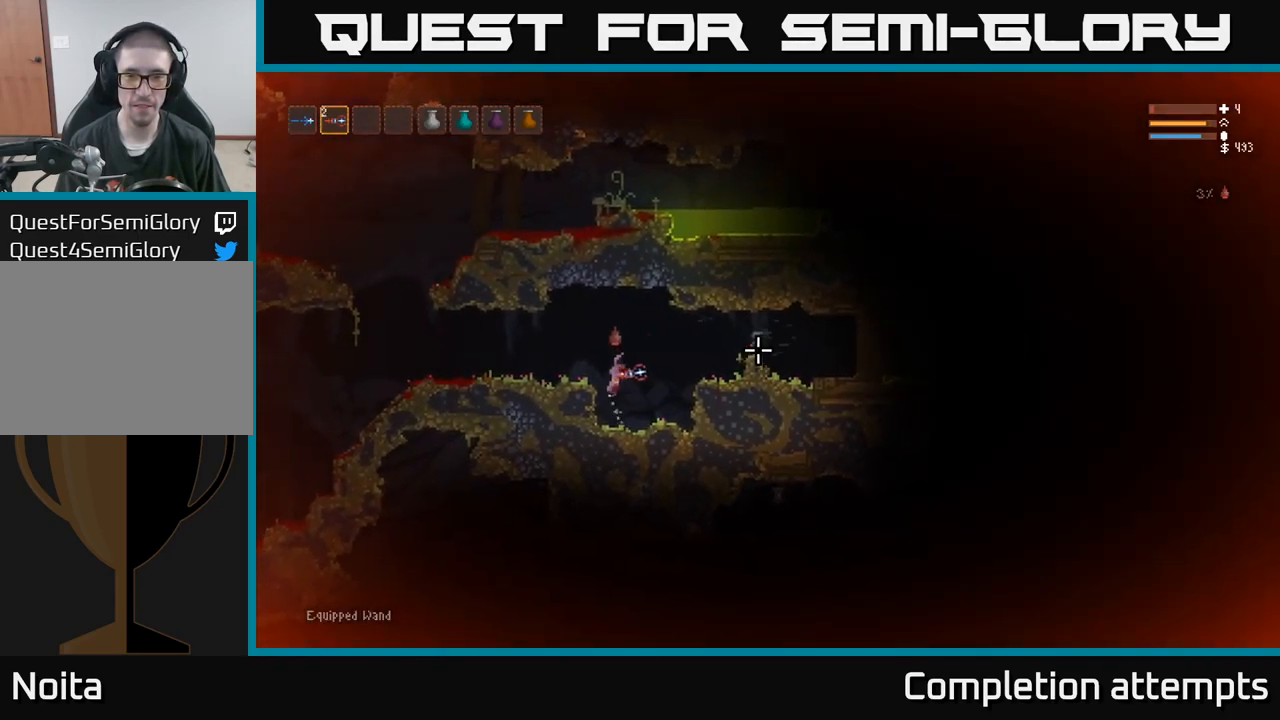
{"buttons": ["L1"], "left_stick": "left", "right_stick": "right", "events": [[67, "L2", "up"], [284, "L2", "down"], [334, "L2", "up"], [450, "L1", "down"]]}
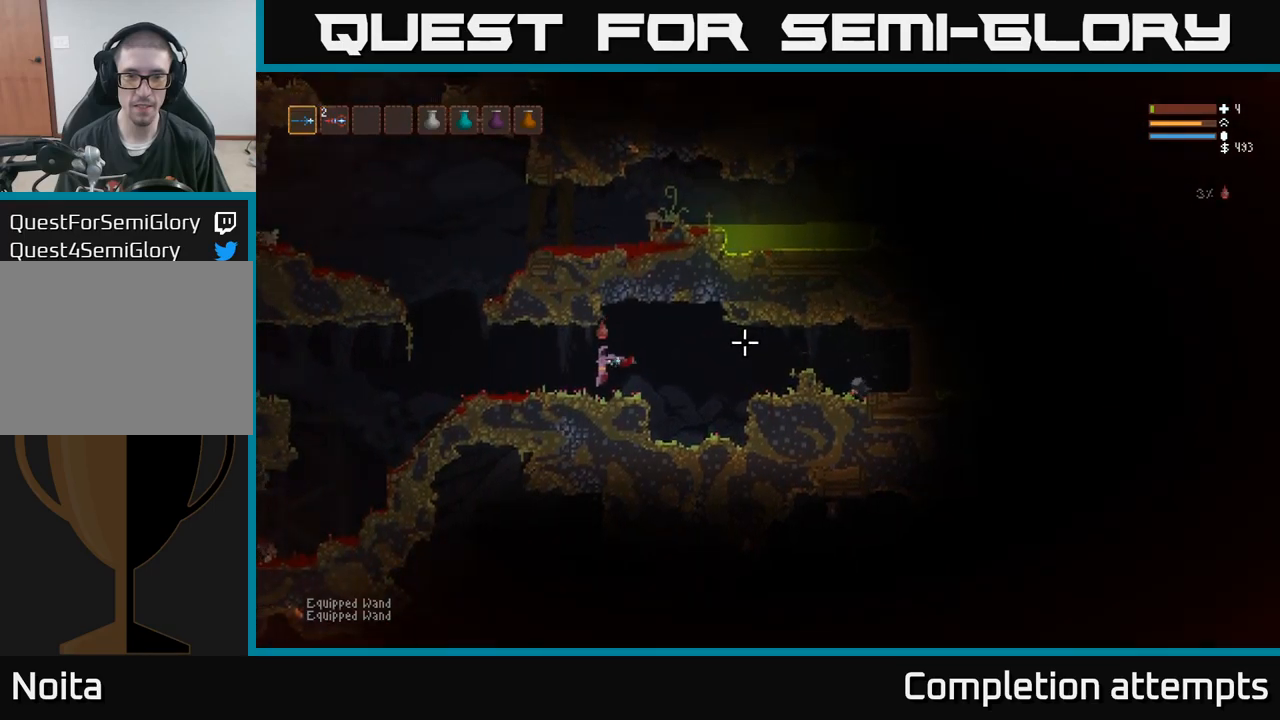
{"buttons": [], "left_stick": "left", "right_stick": "right", "events": [[50, "L1", "up"]]}
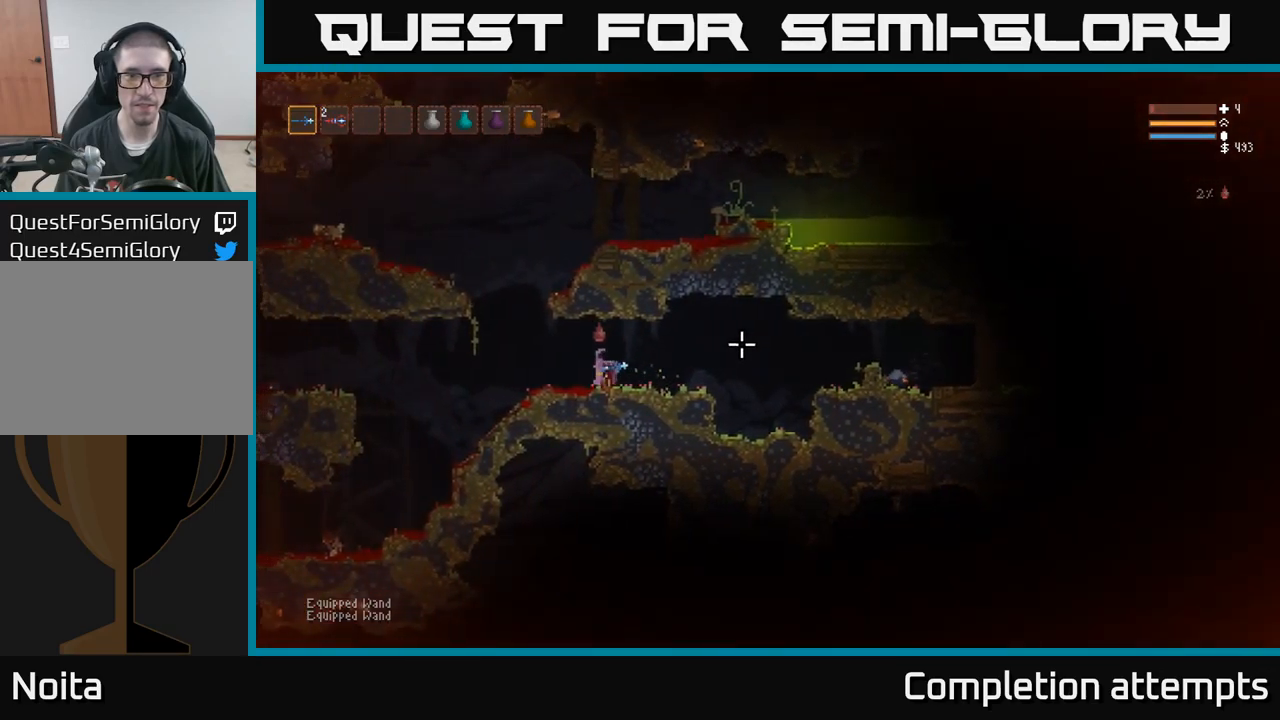
{"buttons": [], "left_stick": "center", "right_stick": "right", "events": [[350, "left_stick", "center"]]}
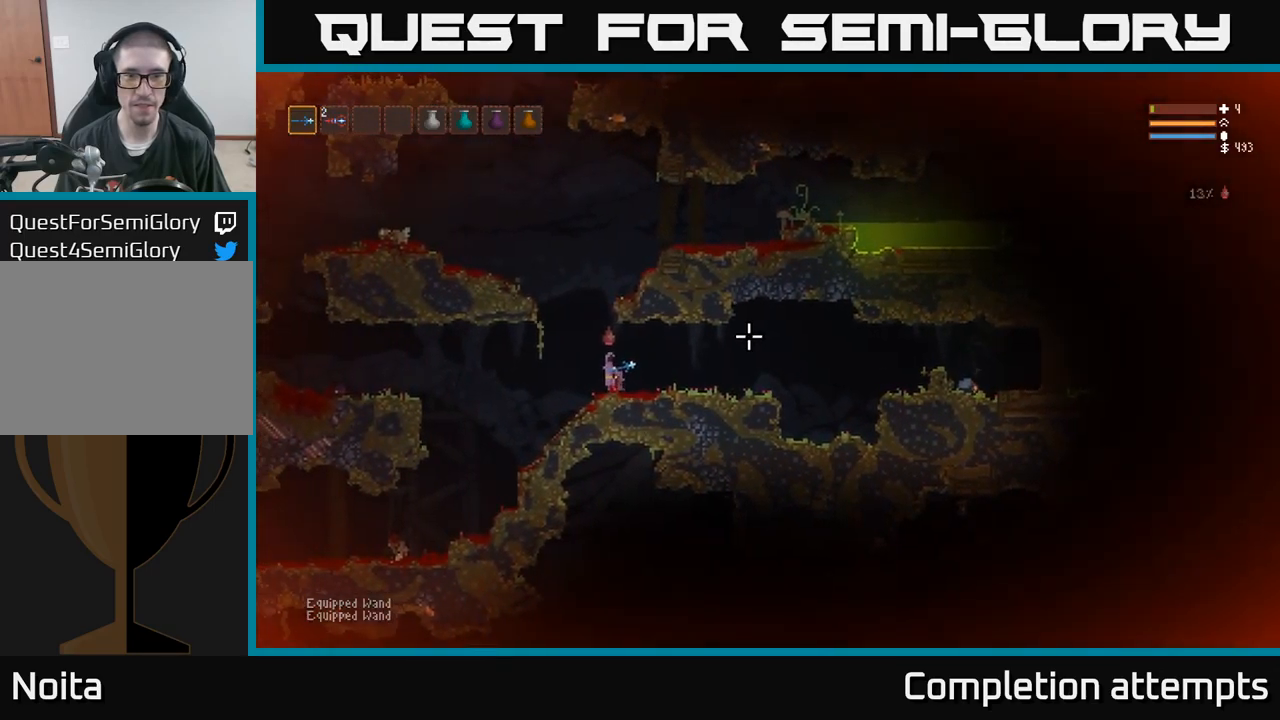
{"buttons": [], "left_stick": "center", "right_stick": "right", "events": [[100, "left_stick", "left"], [150, "left_stick", "right"], [350, "left_stick", "center"]]}
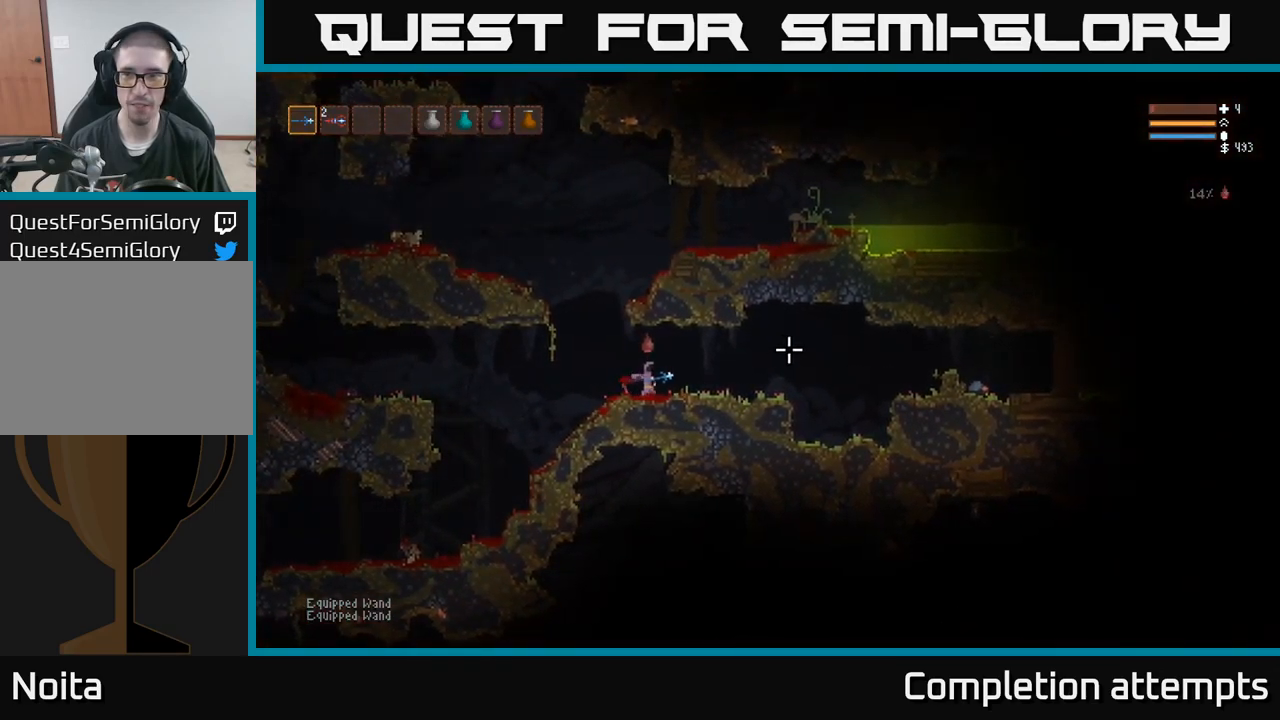
{"buttons": [], "left_stick": "center", "right_stick": "right", "events": []}
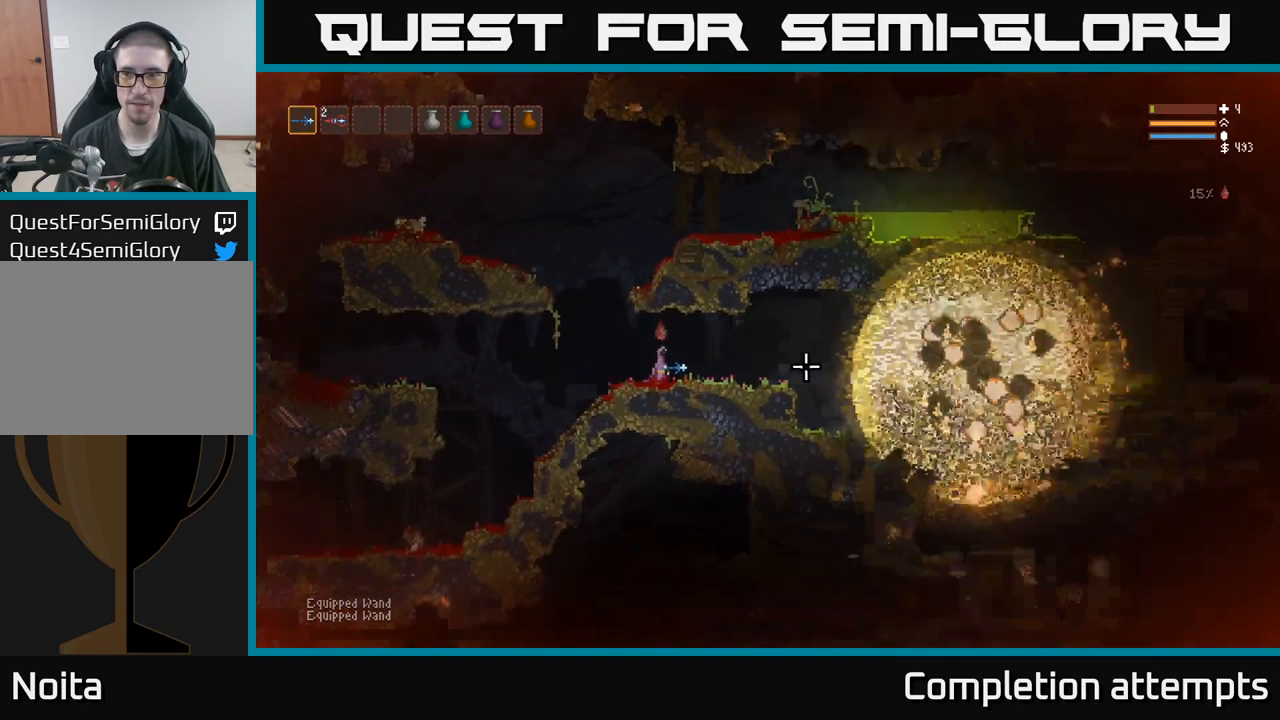
{"buttons": [], "left_stick": "center", "right_stick": "right", "events": []}
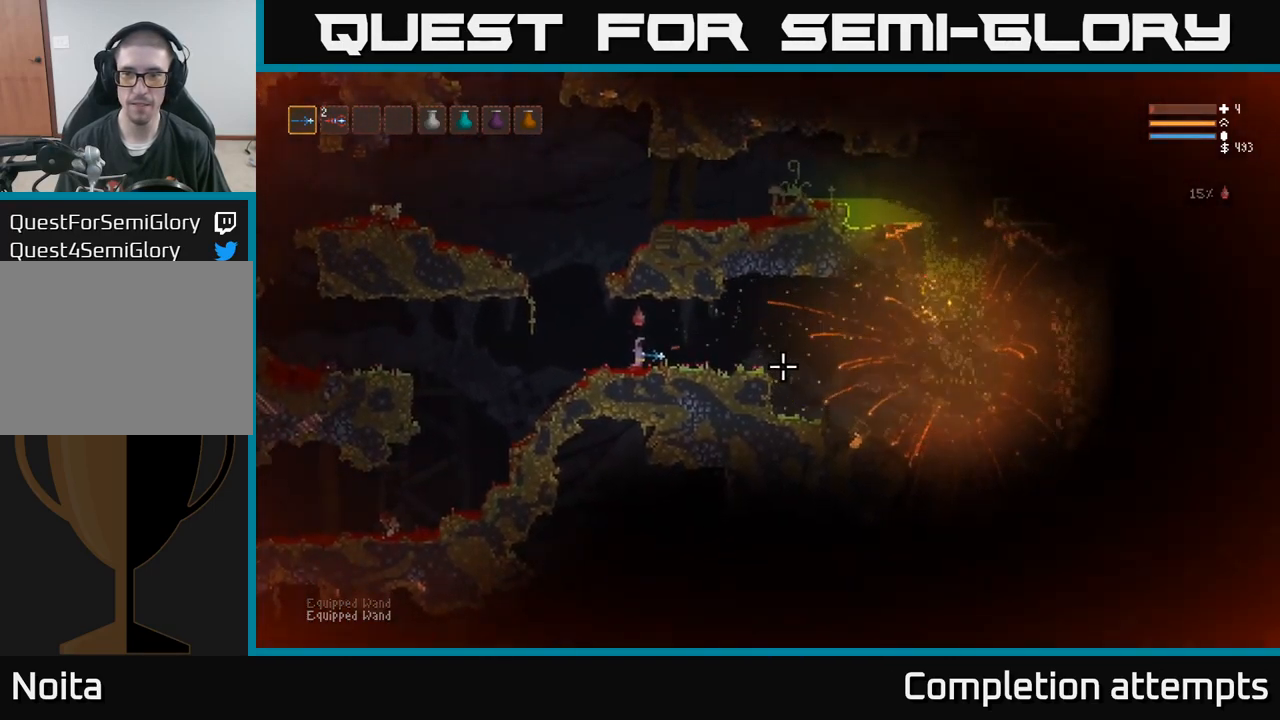
{"buttons": [], "left_stick": "center", "right_stick": "right", "events": []}
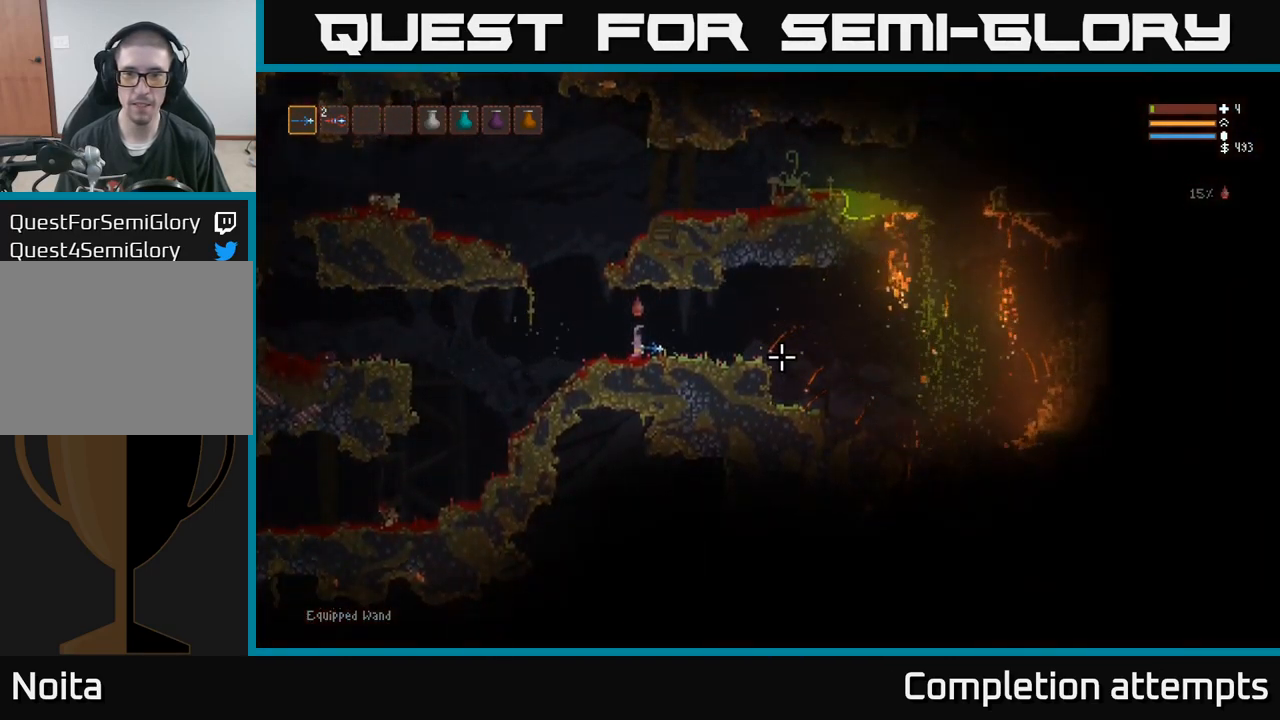
{"buttons": [], "left_stick": "center", "right_stick": "right", "events": []}
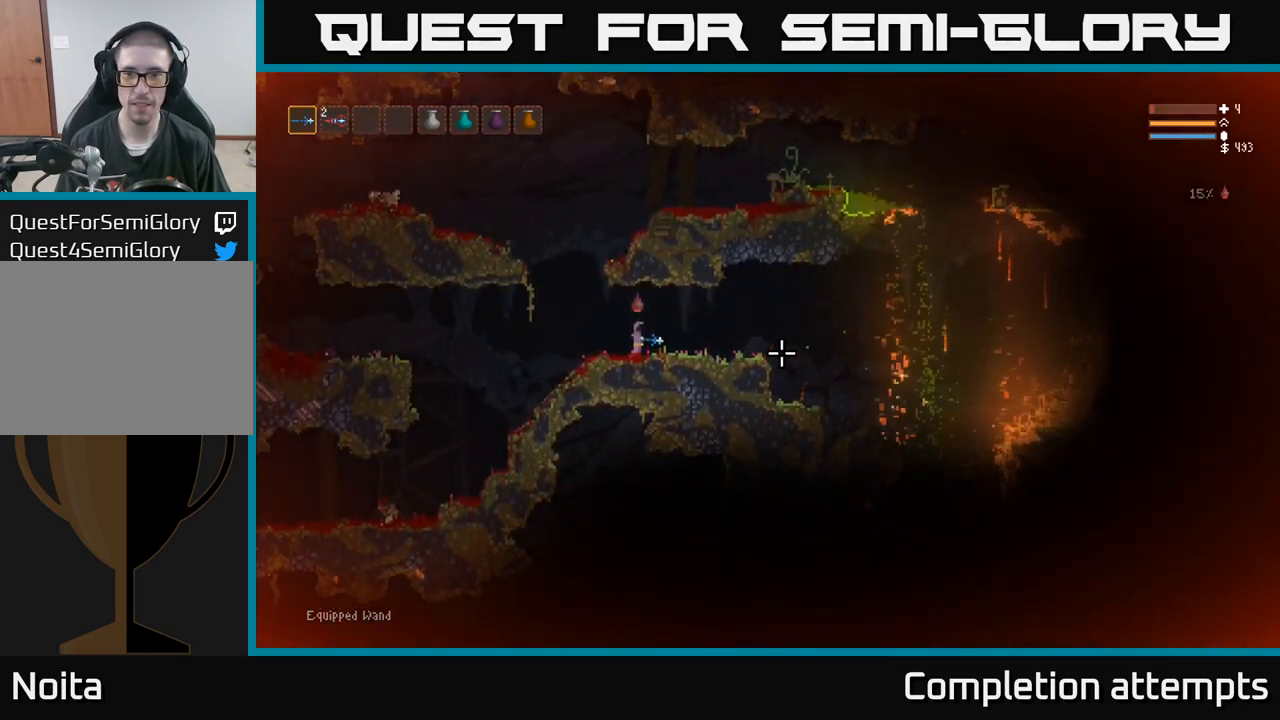
{"buttons": [], "left_stick": "center", "right_stick": "right", "events": []}
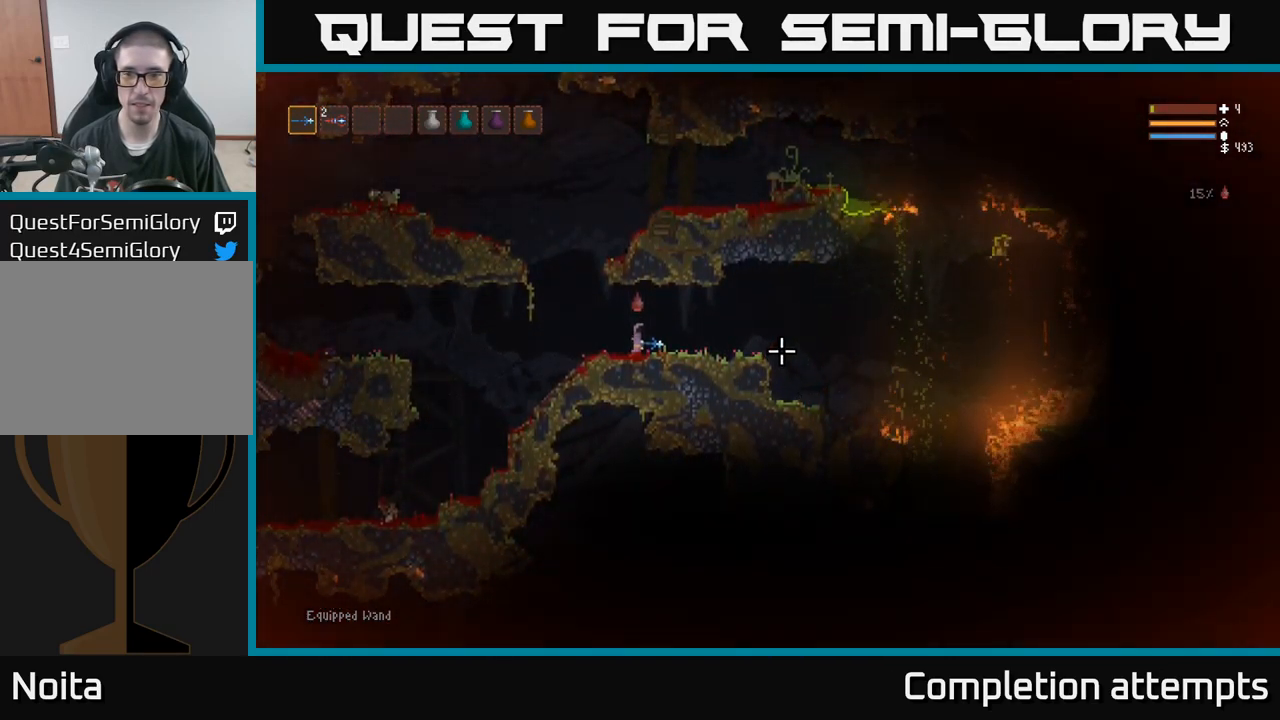
{"buttons": [], "left_stick": "center", "right_stick": "right", "events": []}
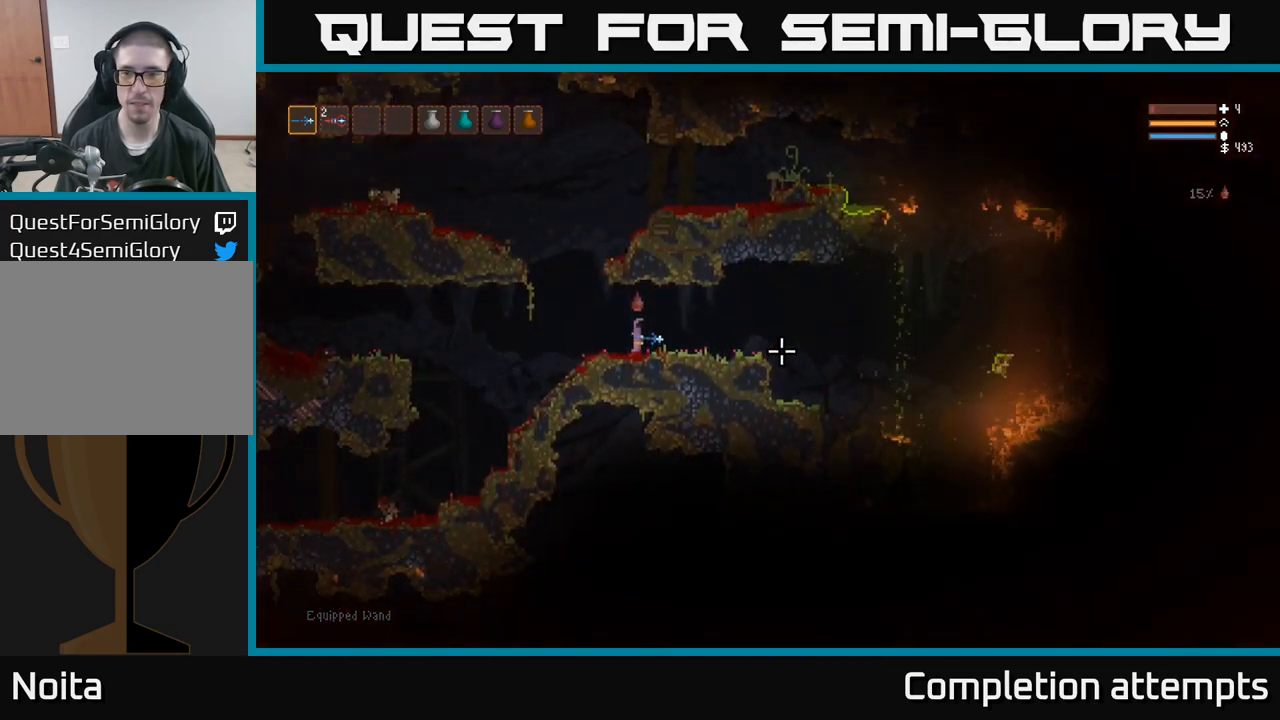
{"buttons": [], "left_stick": "center", "right_stick": "right", "events": []}
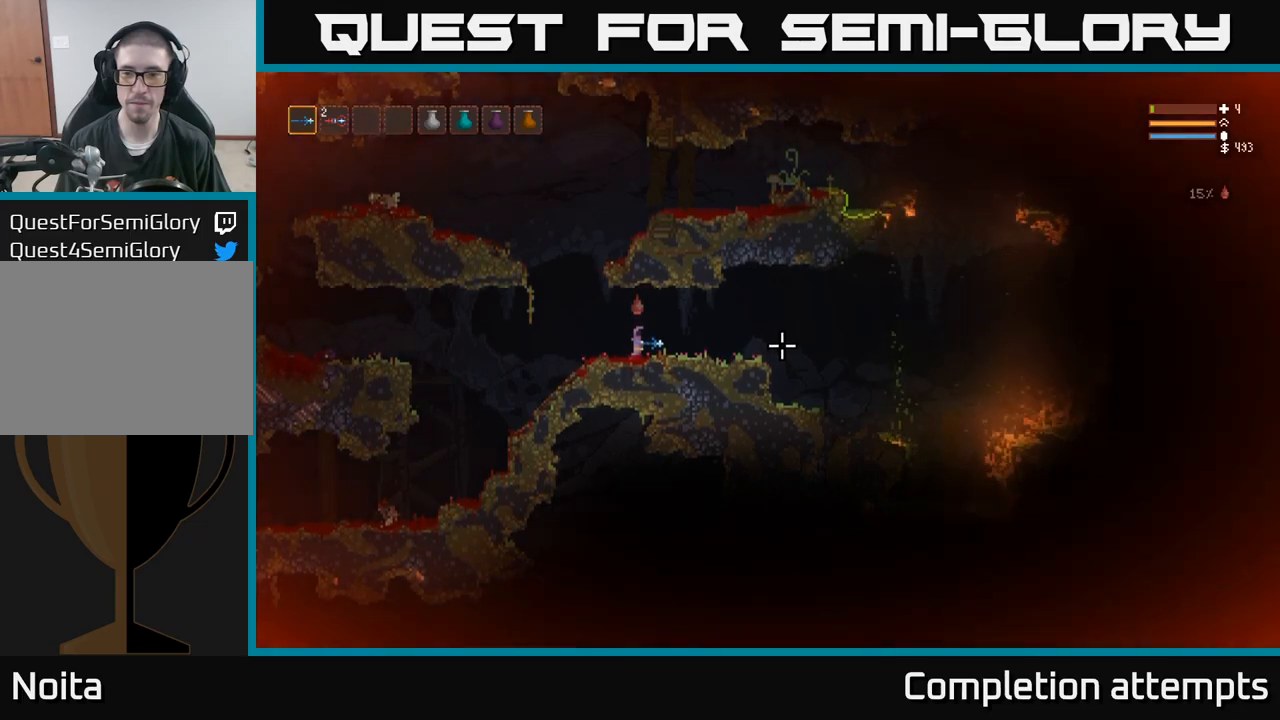
{"buttons": [], "left_stick": "center", "right_stick": "right", "events": []}
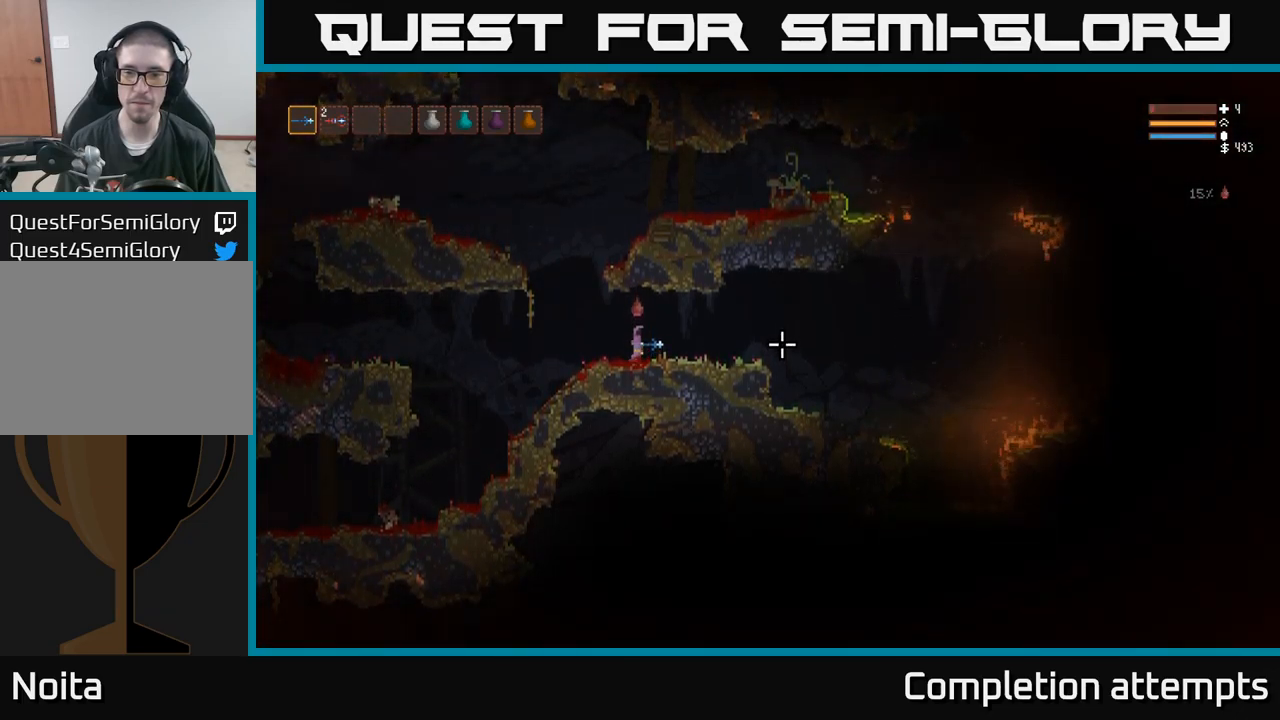
{"buttons": [], "left_stick": "center", "right_stick": "right", "events": []}
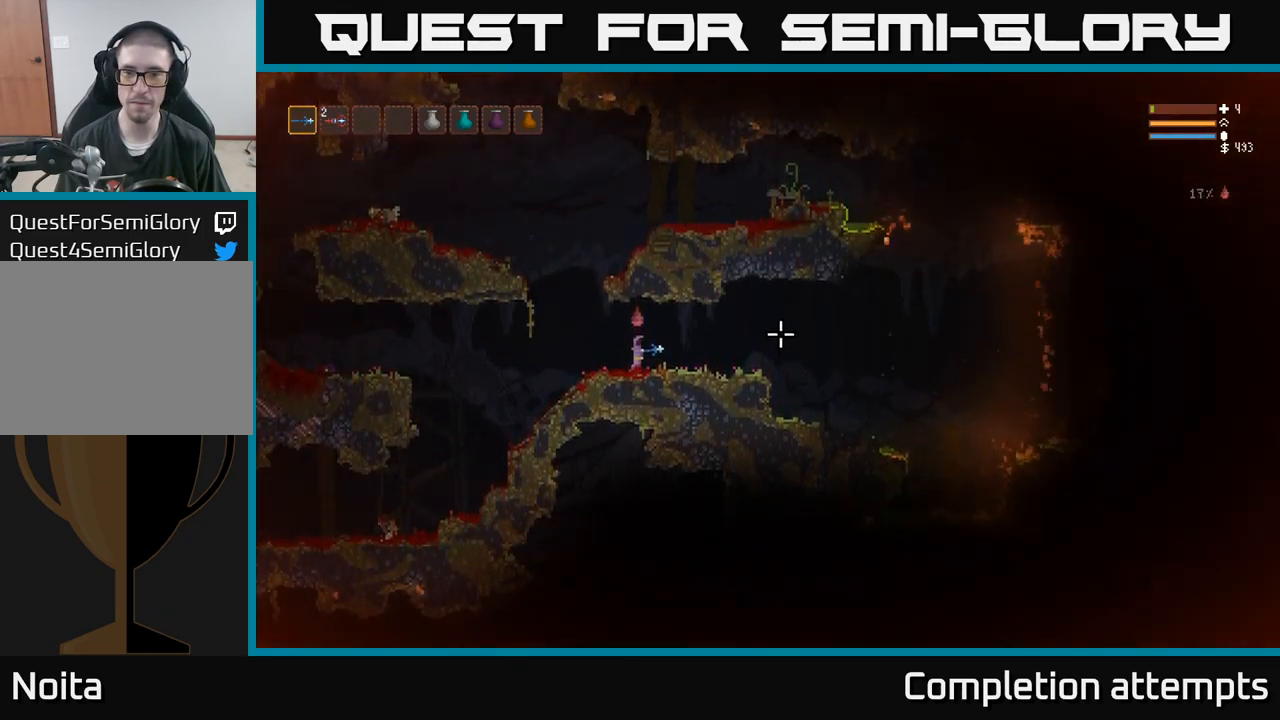
{"buttons": [], "left_stick": "center", "right_stick": "right", "events": []}
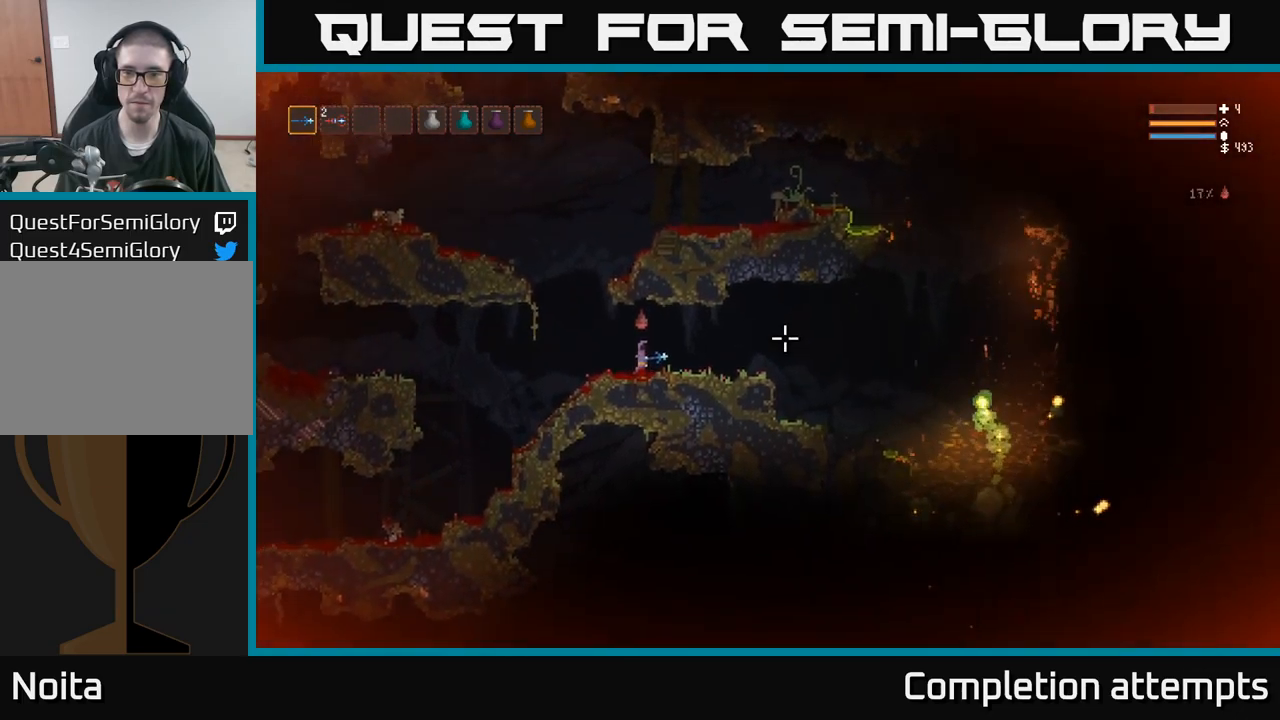
{"buttons": [], "left_stick": "center", "right_stick": "right", "events": []}
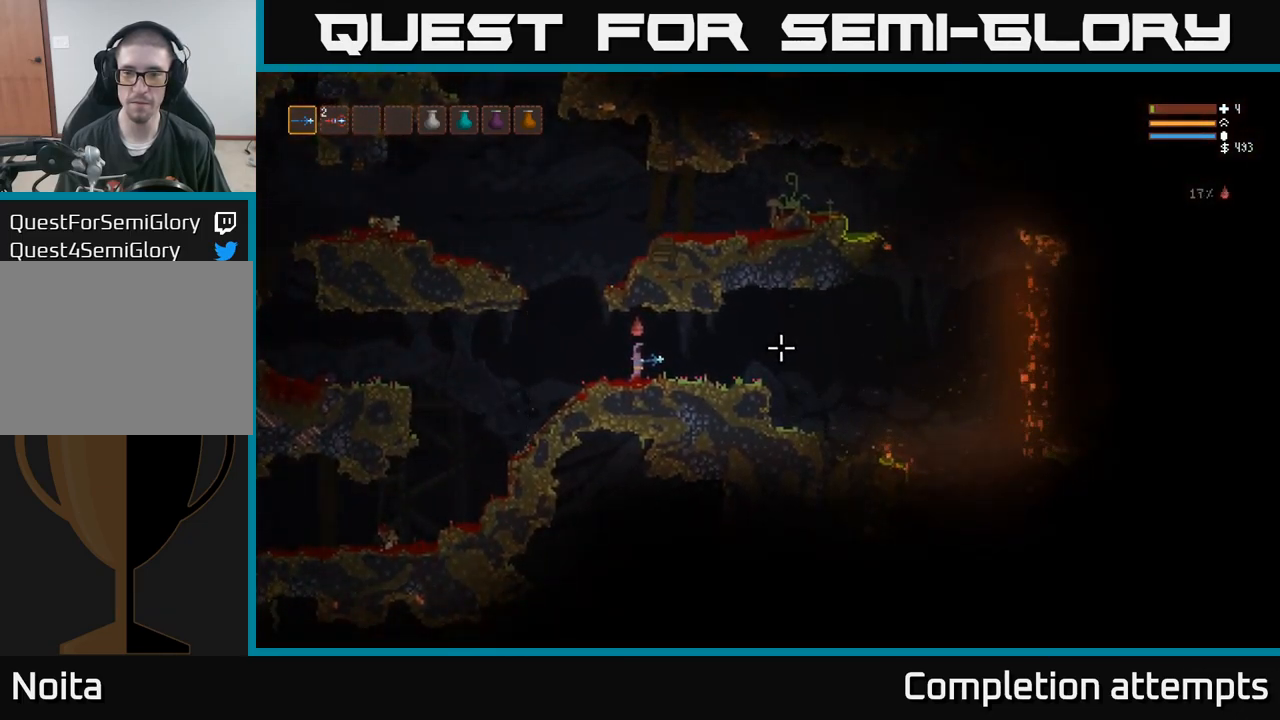
{"buttons": [], "left_stick": "center", "right_stick": "right", "events": []}
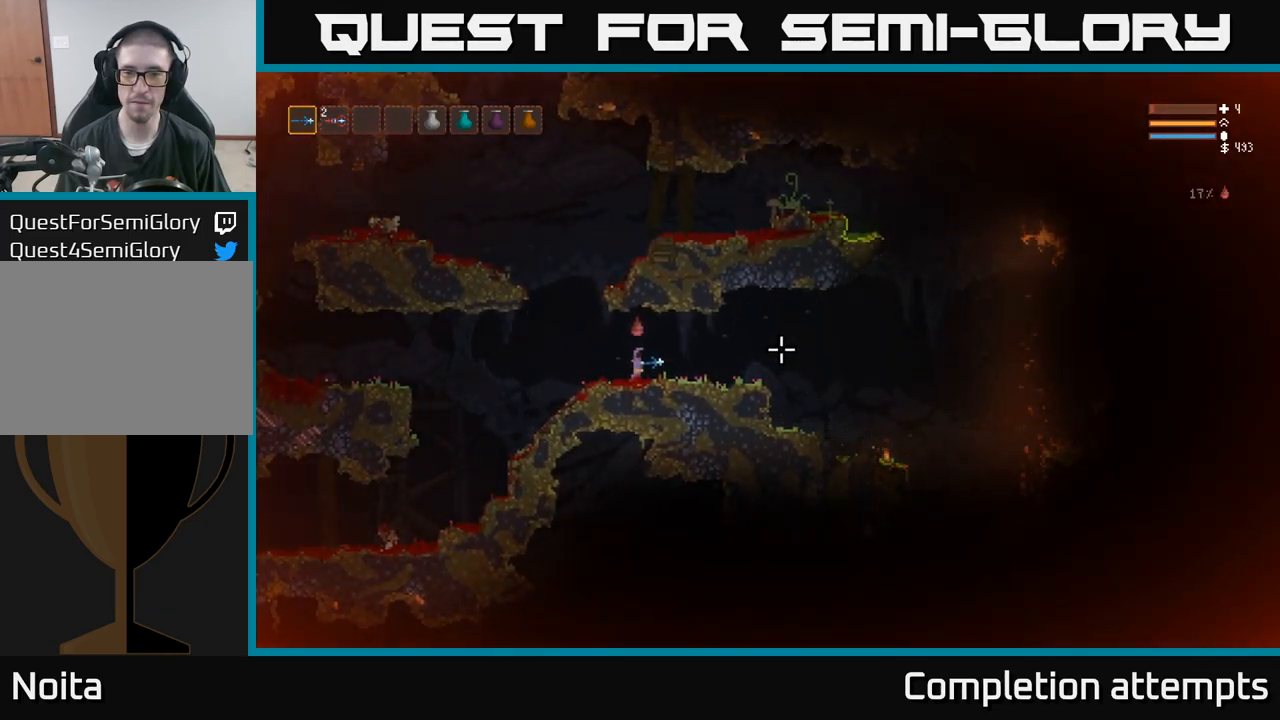
{"buttons": ["L2"], "left_stick": "right", "right_stick": "right", "events": [[383, "left_stick", "right"], [467, "L2", "down"]]}